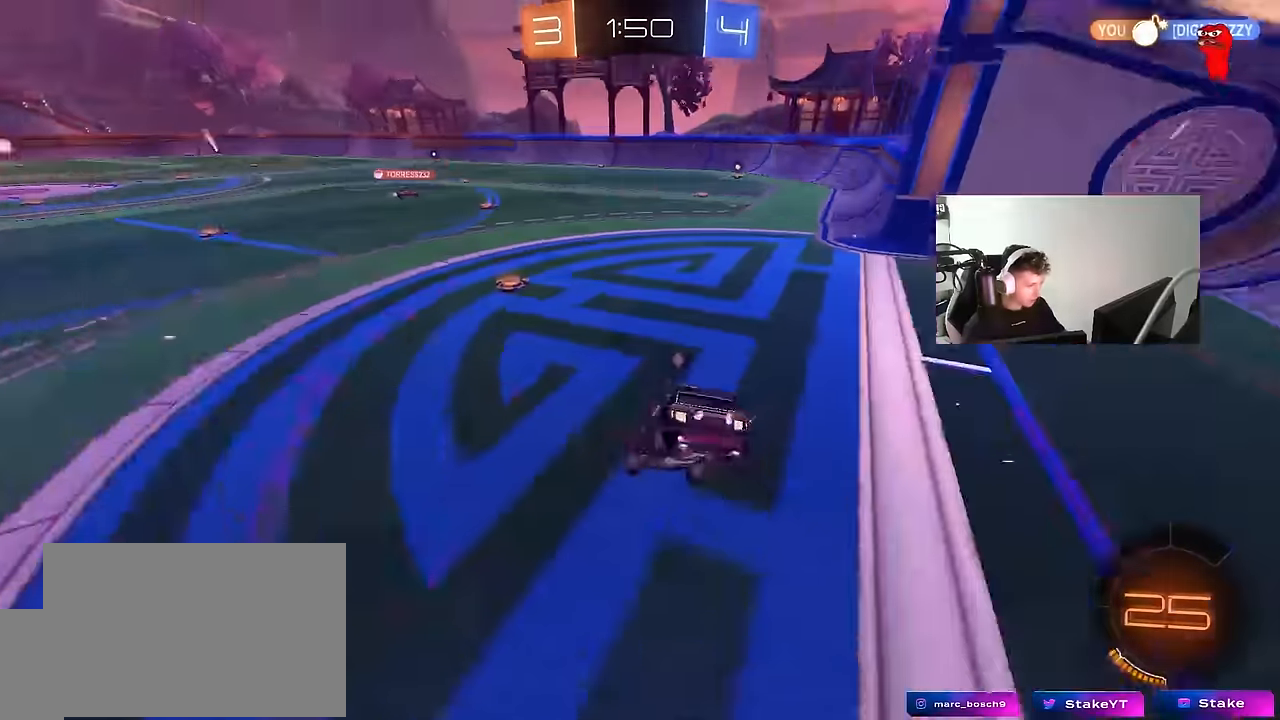
Gameplay with keyboard and mouse; each line is a JSON object with the keys and mouse buttons held at the frame after it. "events" lists presses ("down") and releases ("up") of "1", "2", "3", "4", "5", "a", "alt", "c", "caps_lock", "ctrl", "d", "e", "f", "g", "q", "r", "s", "shift", "space", "t", "tab", "v", "w", "x", "z", "mouse_left", "mouse_wheel" and "mouse_right" between this image and that frame as [ms after this image, input, new state], when the widget could be followed in between. "mouse_left", "mouse_wheel", "mouse_right" = the "left", "wheel", "right" buttons of the "mouse" list. No other keys are recorded. "wheel" means that the mouse wheel is clicked or scrolled. "mouse_move" is the direction in which the mouse moves at that frame (one of eight, or "still"), when it could be read.
{"keys": ["w"], "mouse": [], "mouse_move": "still", "events": [[17, "d", "down"], [17, "mouse_left", "down"], [100, "w", "down"], [200, "space", "down"], [250, "d", "up"], [300, "mouse_left", "up"], [384, "space", "up"]]}
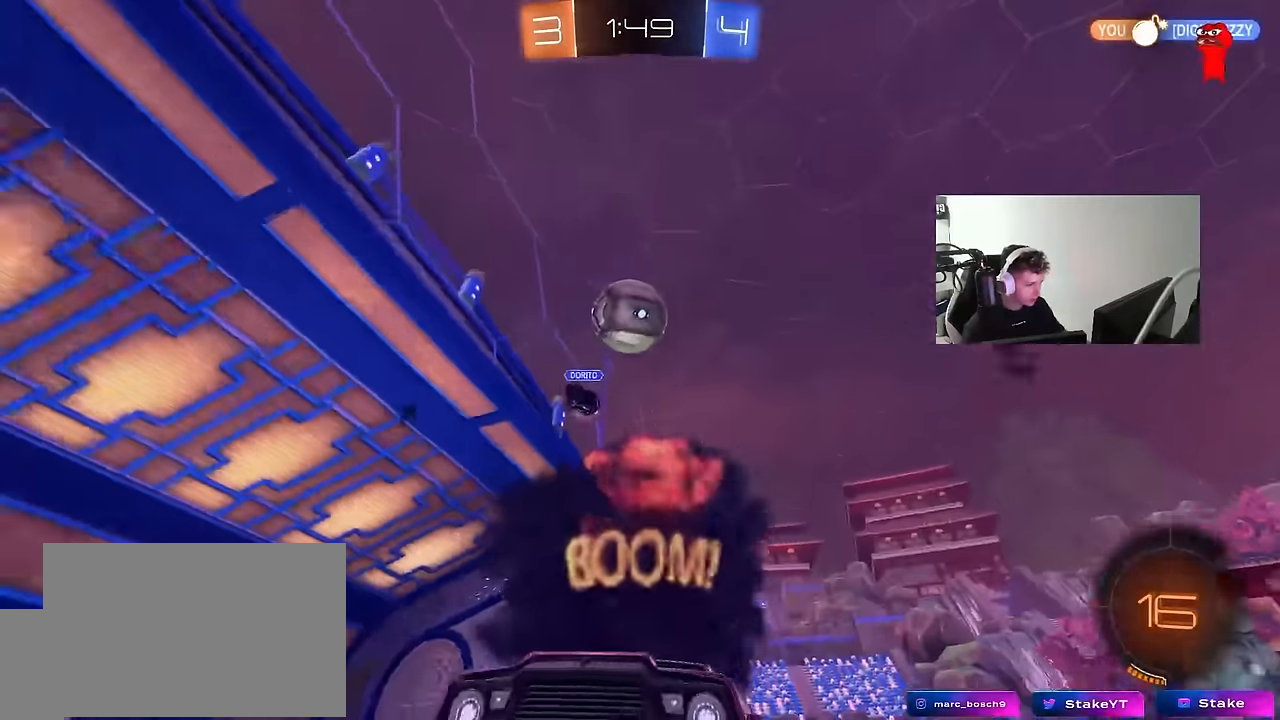
{"keys": ["d"], "mouse": ["left", "right"], "mouse_move": "down-left", "events": [[117, "w", "up"], [167, "d", "down"], [267, "a", "down"], [267, "s", "down"], [317, "d", "up"], [350, "a", "up"], [350, "d", "down"], [400, "s", "up"], [450, "mouse_left", "down"], [450, "mouse_right", "down"]]}
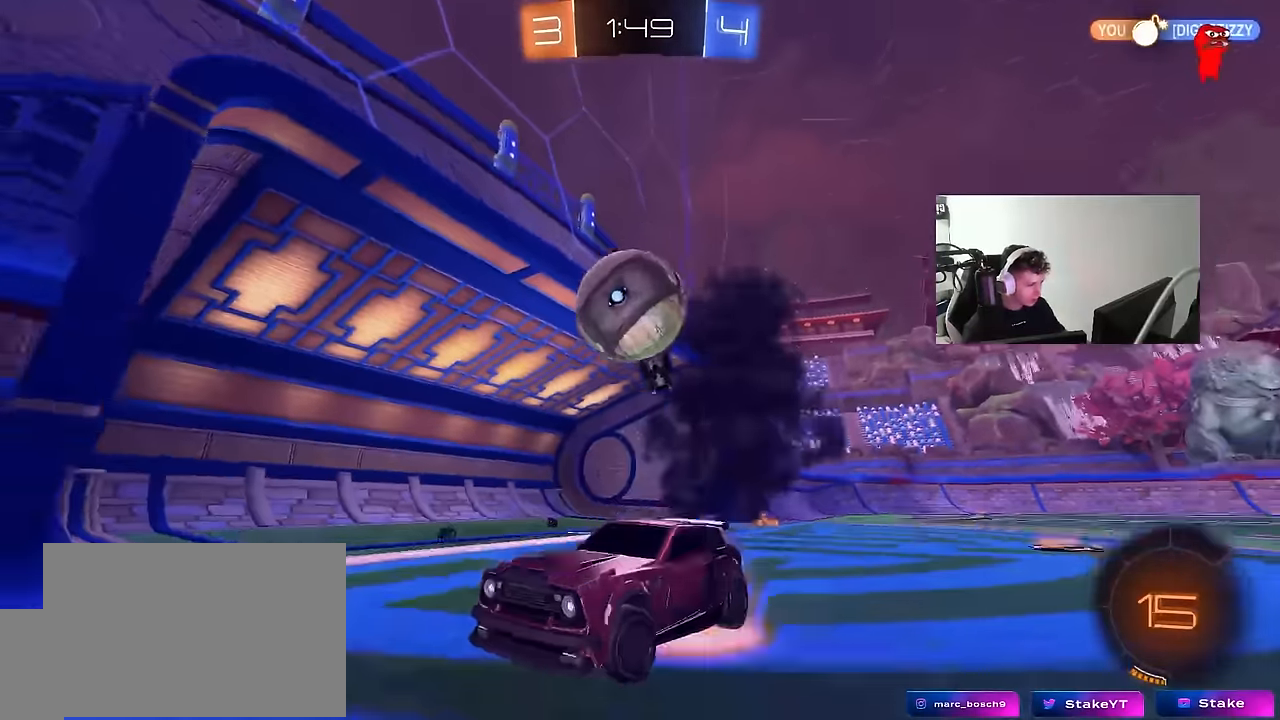
{"keys": ["d", "shift"], "mouse": [], "mouse_move": "up", "events": [[50, "s", "down"], [134, "mouse_right", "up"], [134, "s", "up"], [184, "mouse_left", "up"], [234, "mouse_right", "down"], [267, "shift", "down"], [467, "mouse_right", "up"]]}
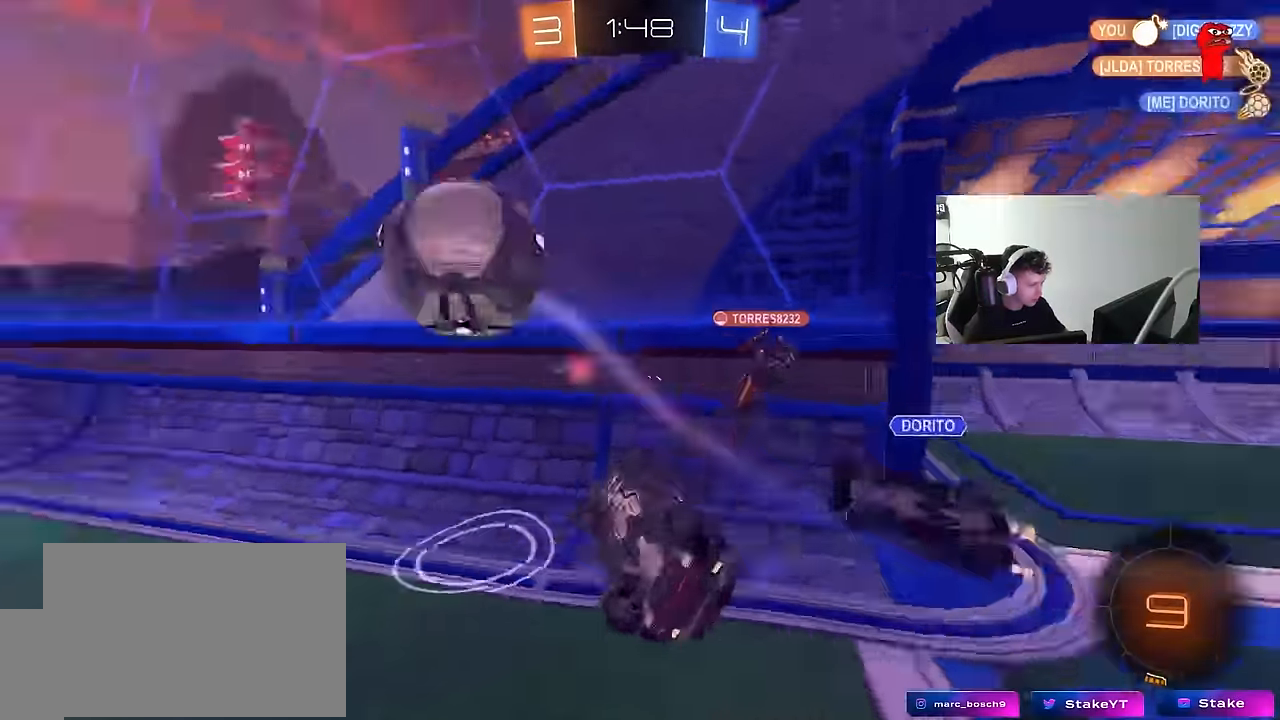
{"keys": ["a", "s"], "mouse": [], "mouse_move": "still", "events": [[100, "s", "down"], [334, "a", "down"], [334, "d", "up"], [334, "shift", "up"]]}
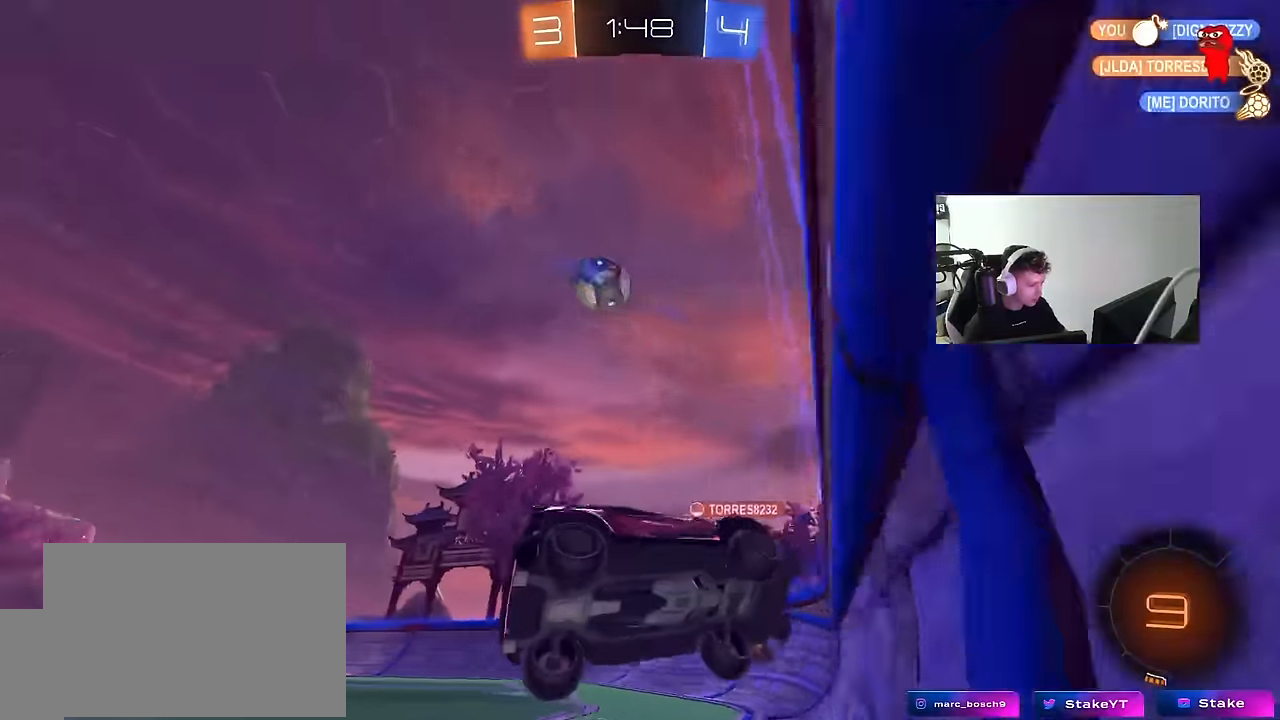
{"keys": ["a", "w"], "mouse": [], "mouse_move": "still", "events": [[117, "s", "up"], [217, "w", "down"]]}
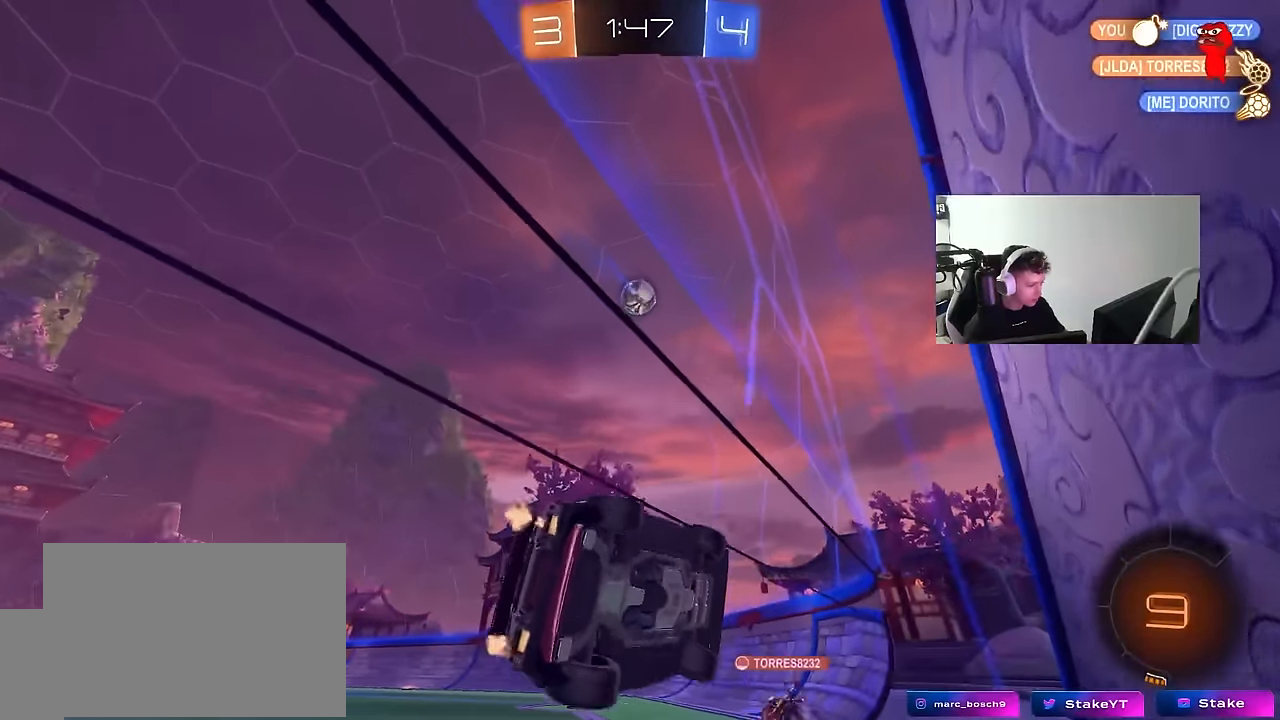
{"keys": ["a", "d"], "mouse": ["left"], "mouse_move": "still", "events": [[134, "a", "up"], [134, "mouse_left", "down"], [134, "mouse_right", "down"], [134, "w", "up"], [184, "d", "down"], [184, "s", "down"], [234, "shift", "down"], [367, "mouse_right", "up"], [417, "s", "up"], [417, "shift", "up"], [467, "a", "down"]]}
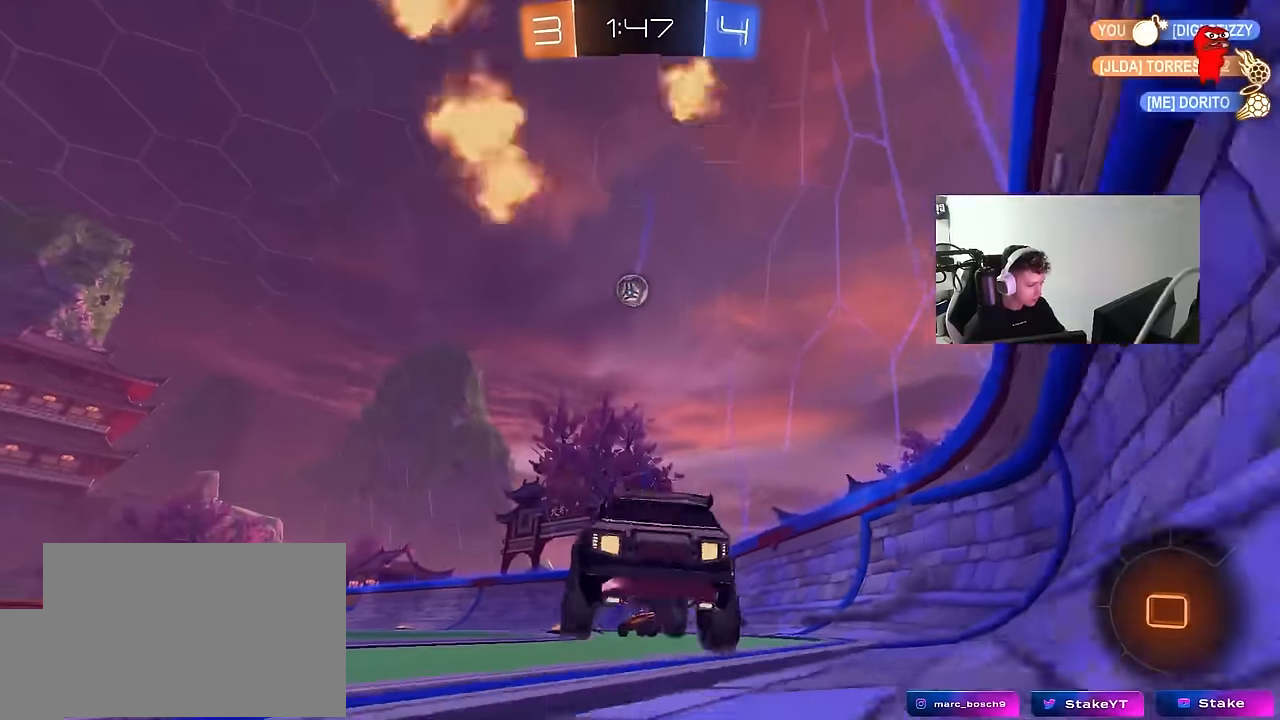
{"keys": ["a", "w"], "mouse": [], "mouse_move": "still", "events": [[17, "d", "up"], [50, "mouse_right", "down"], [50, "w", "down"], [200, "a", "up"], [200, "d", "down"], [200, "mouse_right", "up"], [334, "d", "up"], [434, "a", "down"], [484, "mouse_left", "up"]]}
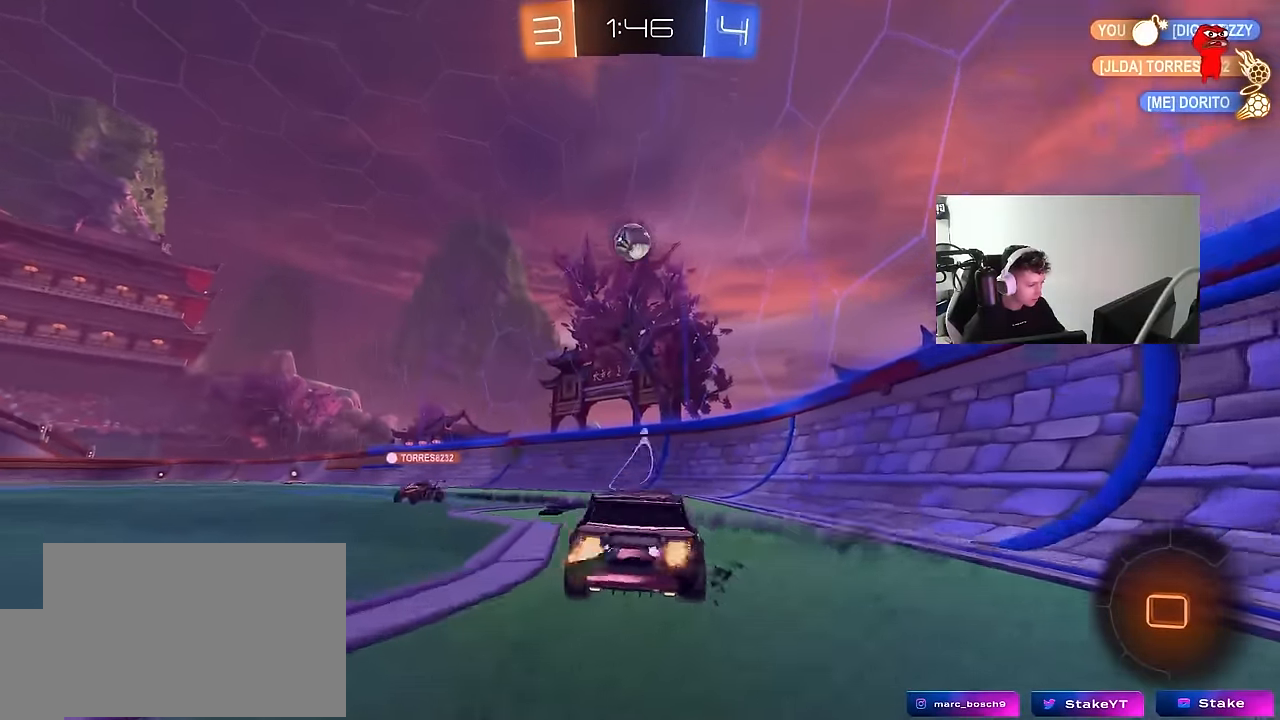
{"keys": ["a", "s", "shift"], "mouse": ["right"], "mouse_move": "still", "events": [[167, "a", "up"], [167, "mouse_left", "down"], [267, "mouse_right", "down"], [350, "a", "down"], [350, "mouse_right", "up"], [350, "shift", "down"], [400, "mouse_right", "down"], [450, "w", "up"], [500, "mouse_left", "up"], [500, "s", "down"]]}
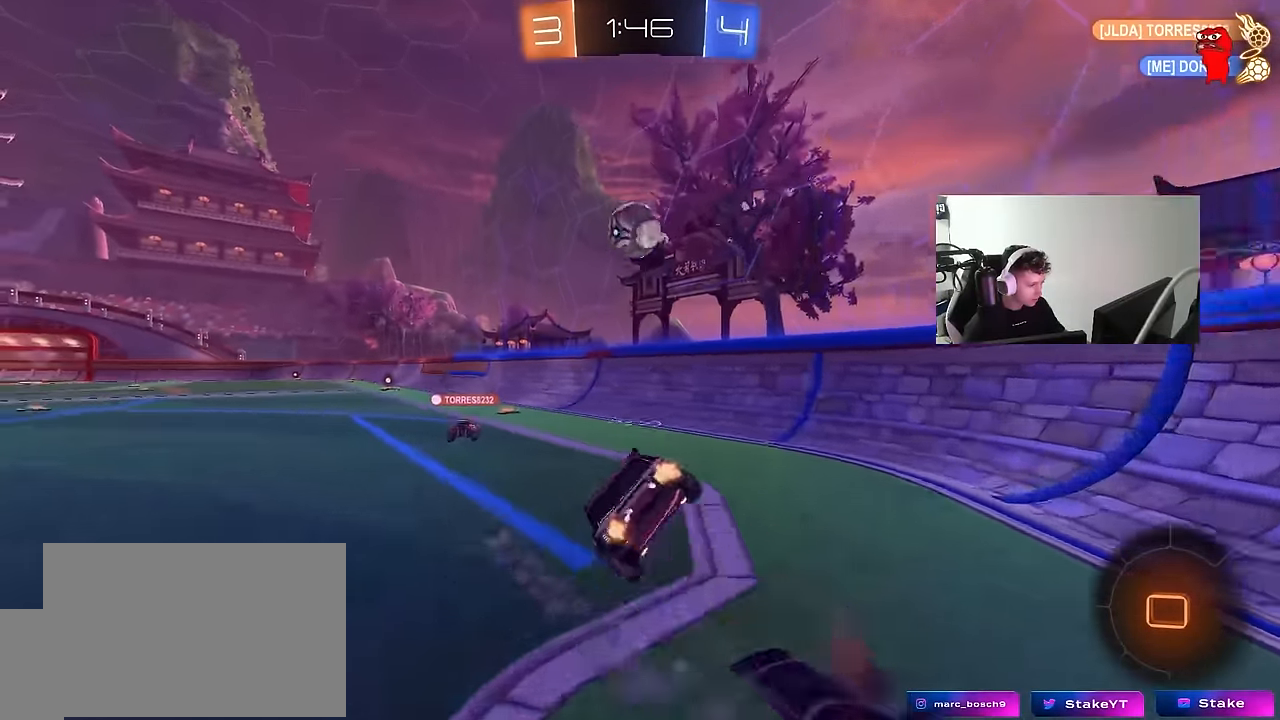
{"keys": ["a", "s", "shift"], "mouse": [], "mouse_move": "still", "events": [[84, "mouse_right", "up"], [317, "s", "up"], [467, "s", "down"]]}
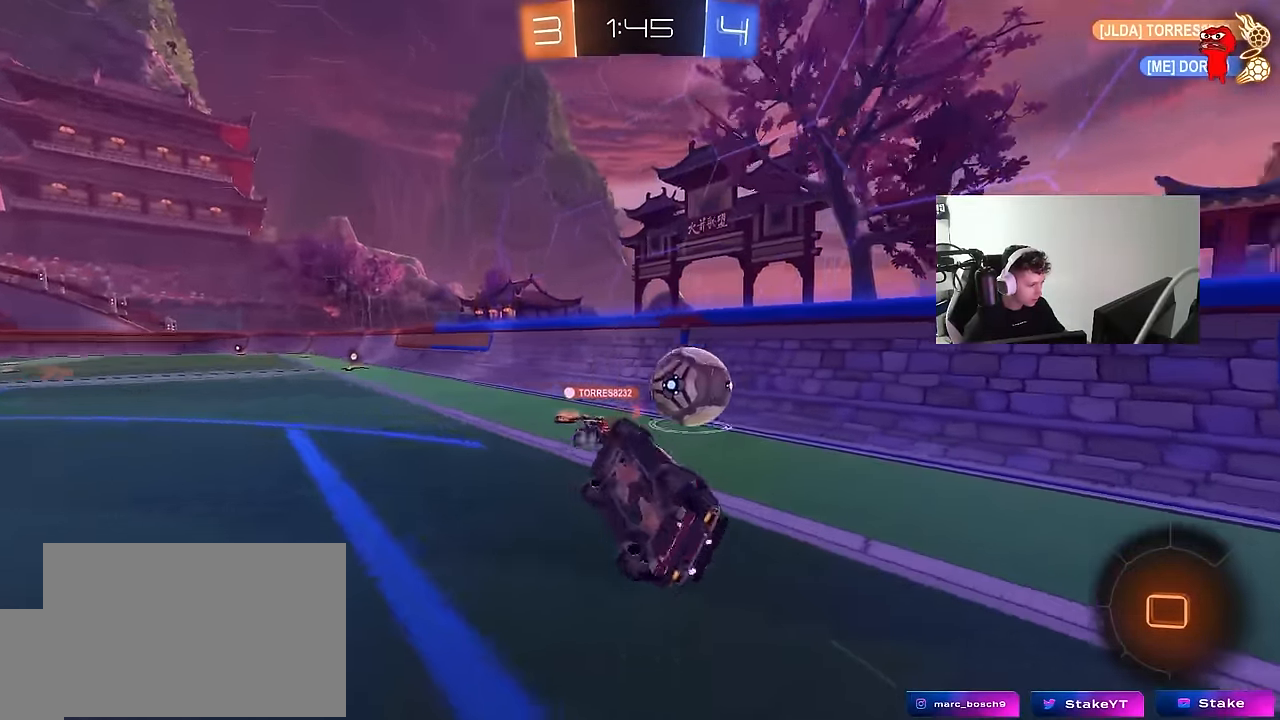
{"keys": ["w"], "mouse": [], "mouse_move": "still", "events": [[200, "s", "up"], [200, "shift", "up"], [250, "a", "up"], [434, "w", "down"]]}
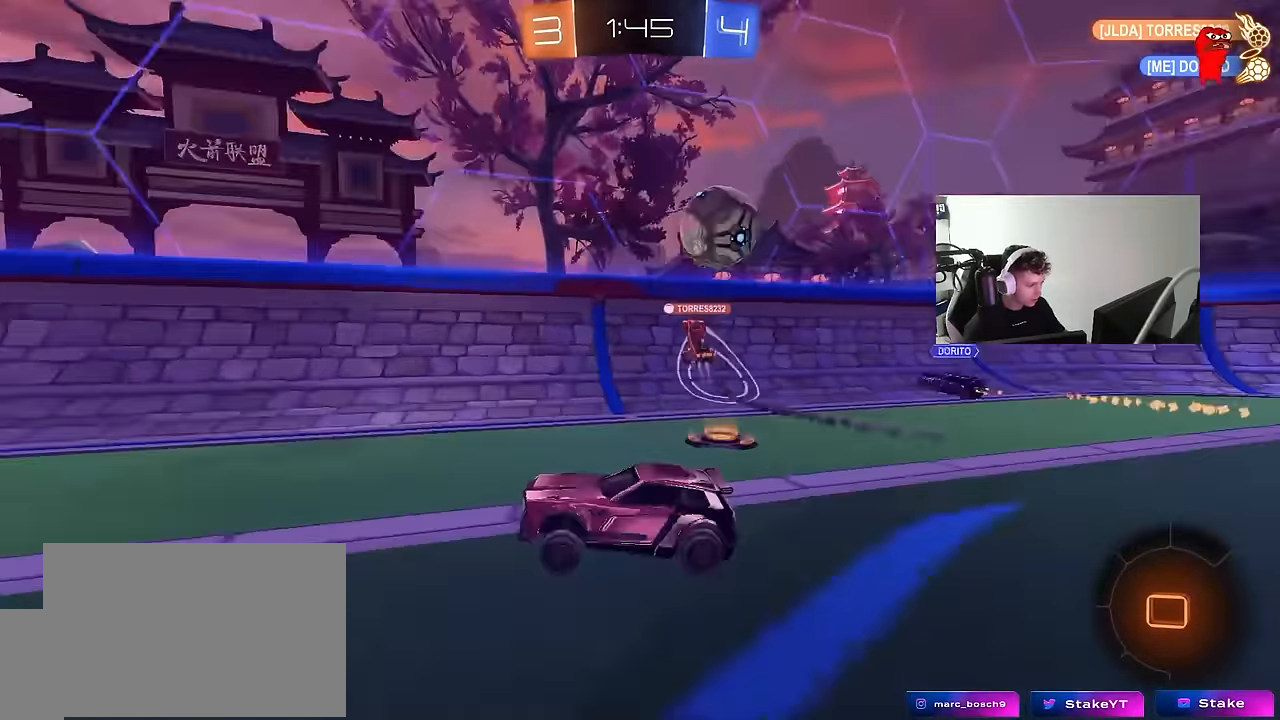
{"keys": ["a", "w"], "mouse": [], "mouse_move": "still", "events": [[34, "mouse_left", "down"], [267, "mouse_left", "up"], [450, "a", "down"]]}
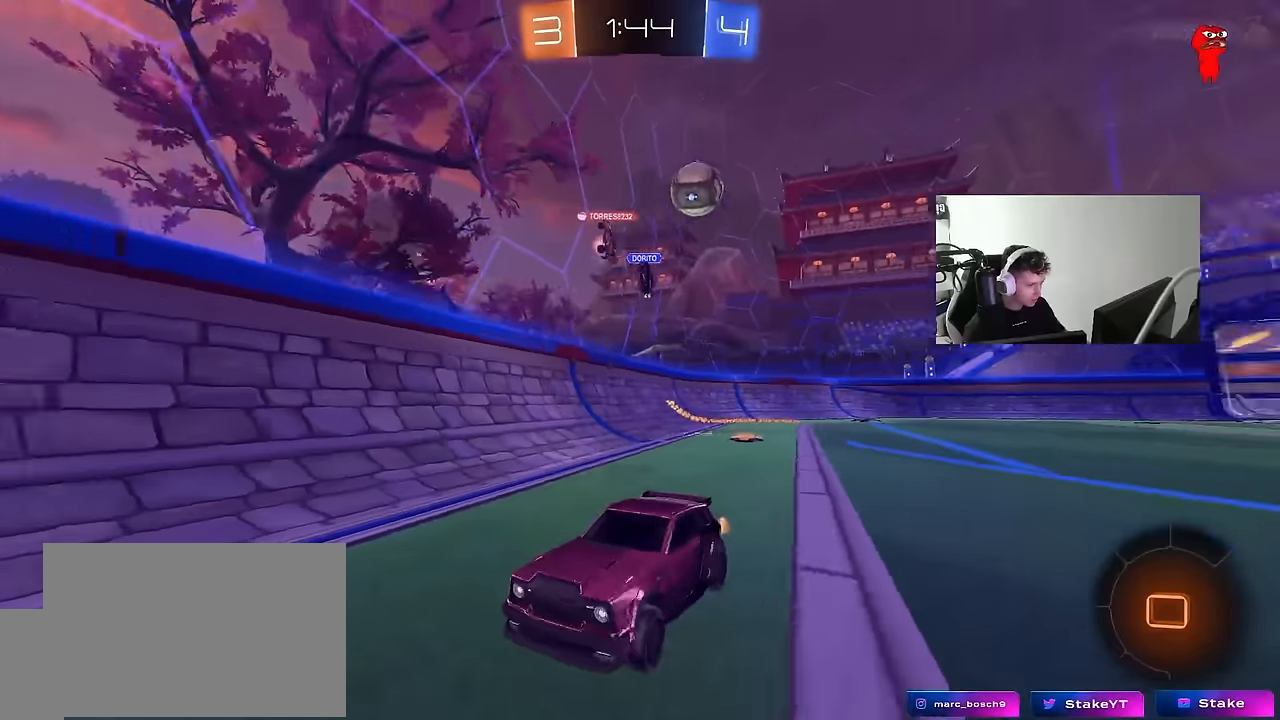
{"keys": ["w"], "mouse": ["left"], "mouse_move": "still", "events": [[50, "a", "up"], [84, "d", "down"], [184, "d", "up"], [267, "mouse_left", "down"], [317, "a", "down"], [367, "a", "up"]]}
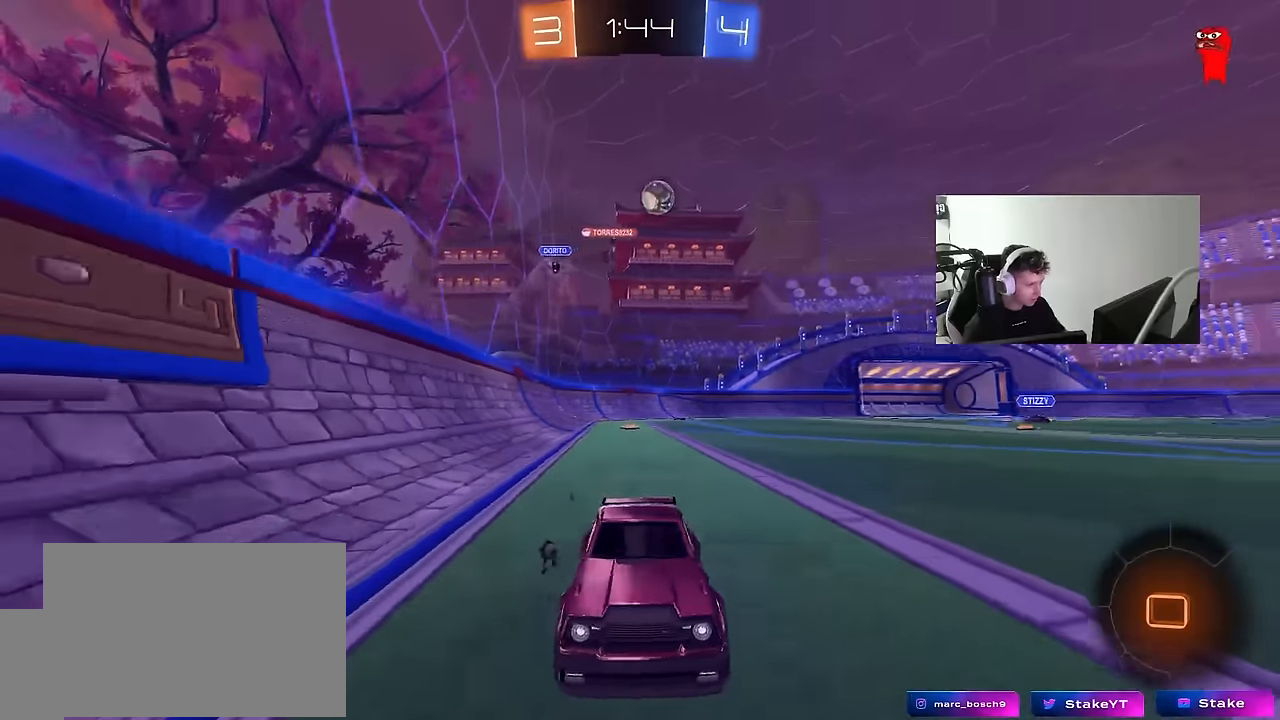
{"keys": ["w"], "mouse": ["left"], "mouse_move": "still", "events": [[100, "a", "down"], [100, "shift", "down"], [250, "shift", "up"], [434, "a", "up"]]}
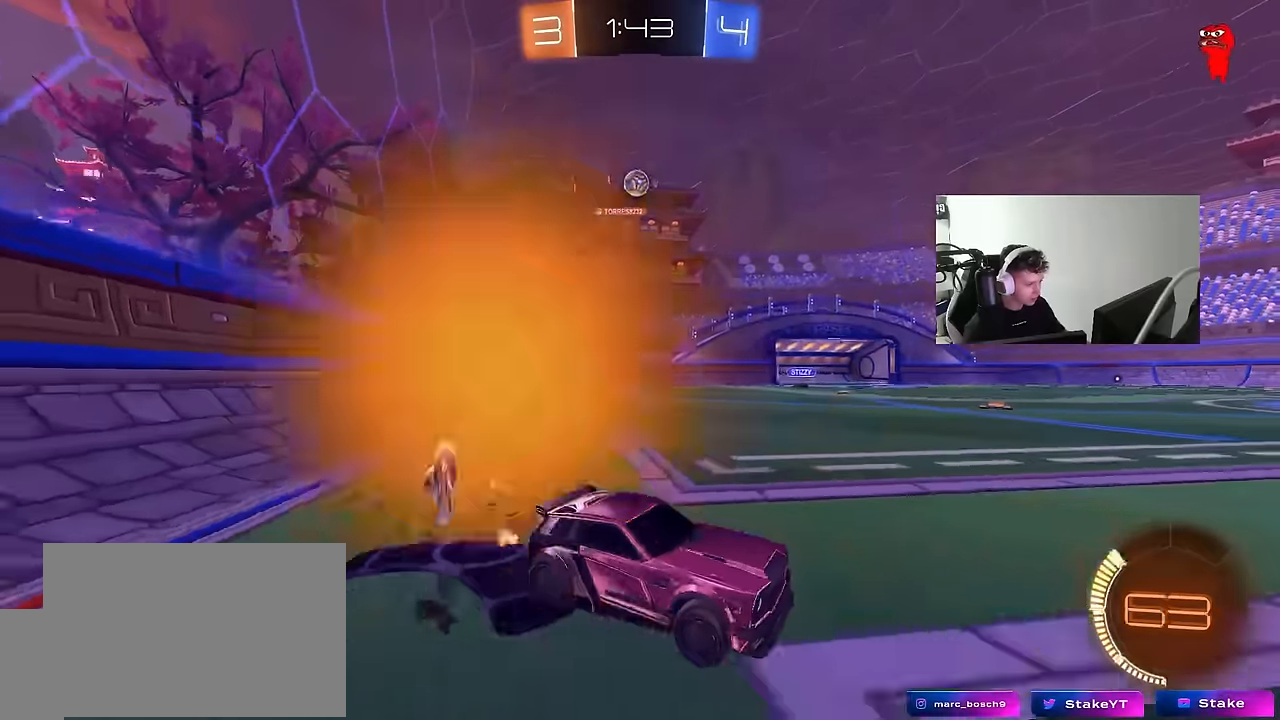
{"keys": ["a", "w"], "mouse": ["left"], "mouse_move": "still", "events": [[67, "a", "down"], [267, "mouse_left", "up"], [450, "mouse_left", "down"]]}
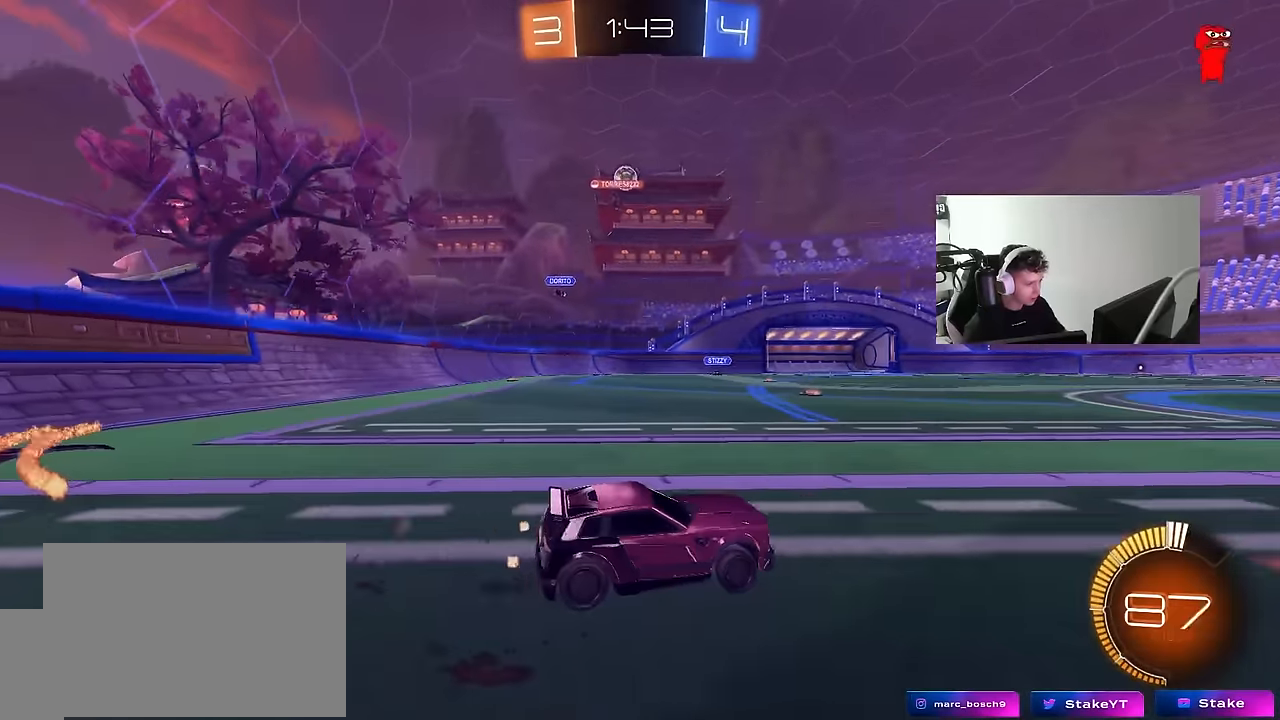
{"keys": ["w"], "mouse": [], "mouse_move": "still", "events": [[50, "a", "up"], [84, "mouse_left", "up"], [317, "d", "down"], [467, "d", "up"]]}
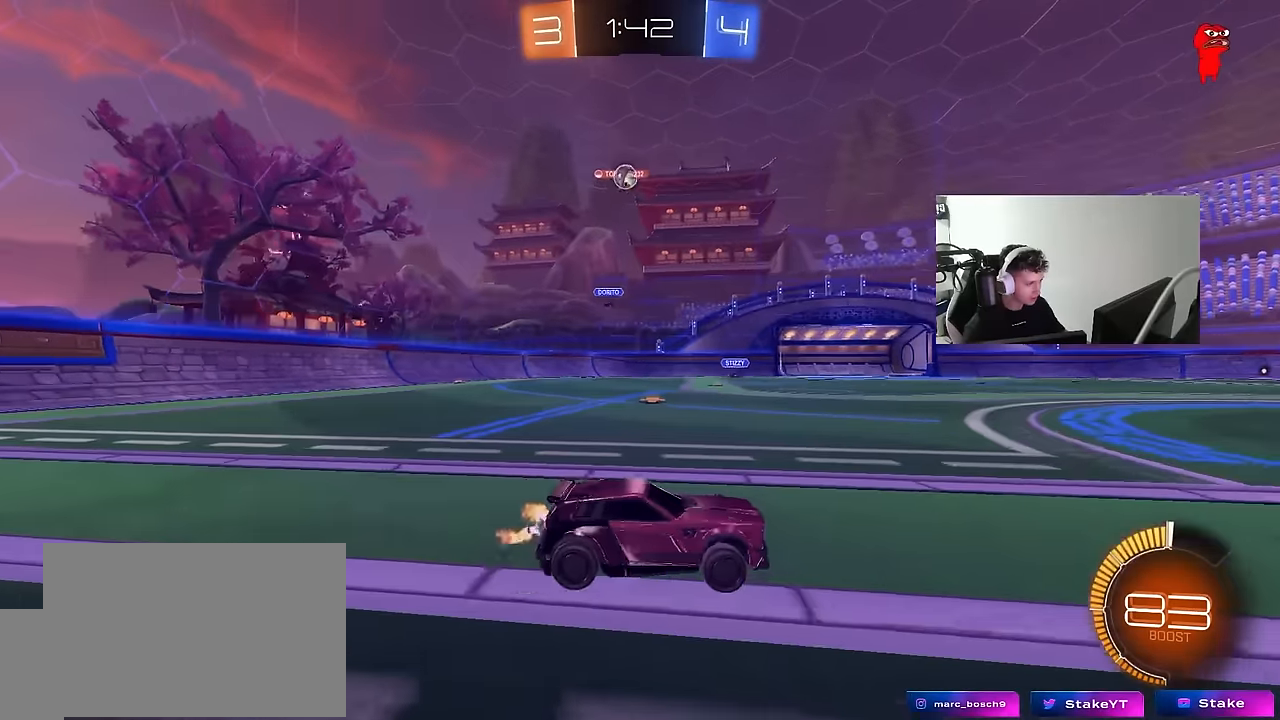
{"keys": ["a", "shift", "w"], "mouse": [], "mouse_move": "still", "events": [[150, "d", "down"], [200, "w", "up"], [250, "d", "up"], [434, "a", "down"], [434, "shift", "down"], [484, "w", "down"]]}
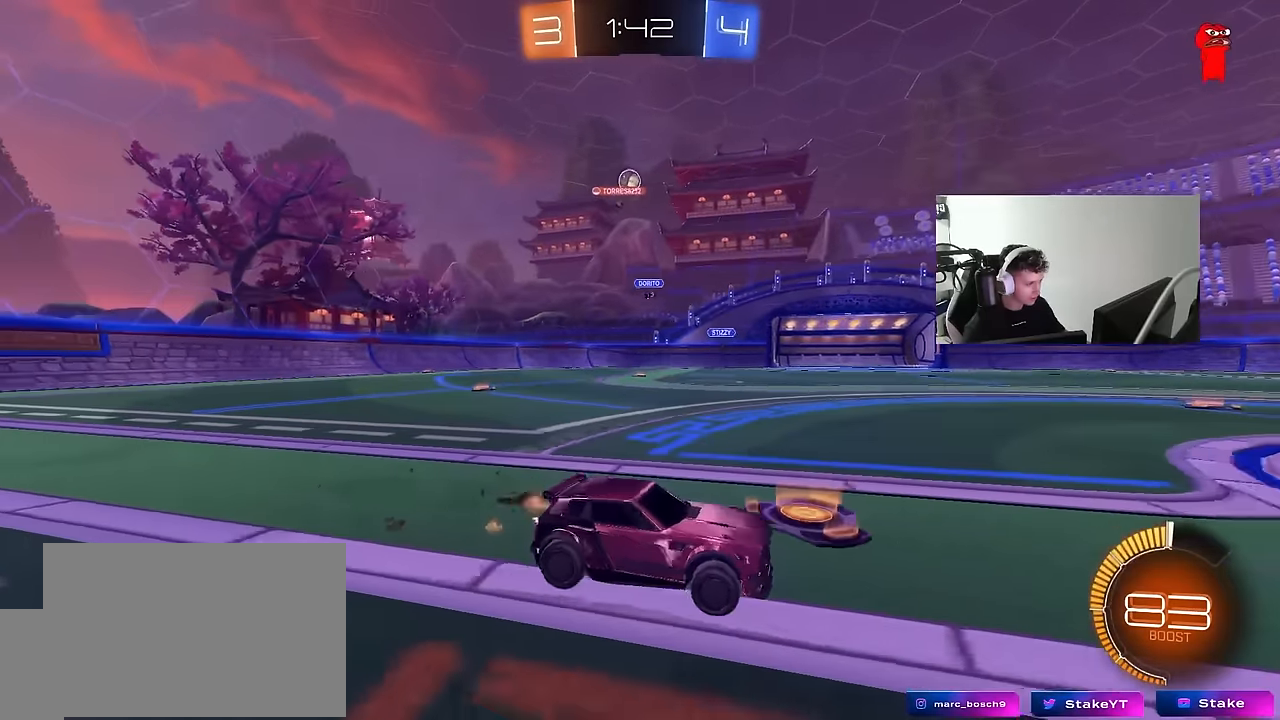
{"keys": ["w"], "mouse": [], "mouse_move": "up", "events": [[17, "shift", "up"], [167, "mouse_left", "down"], [317, "mouse_left", "up"], [500, "a", "up"]]}
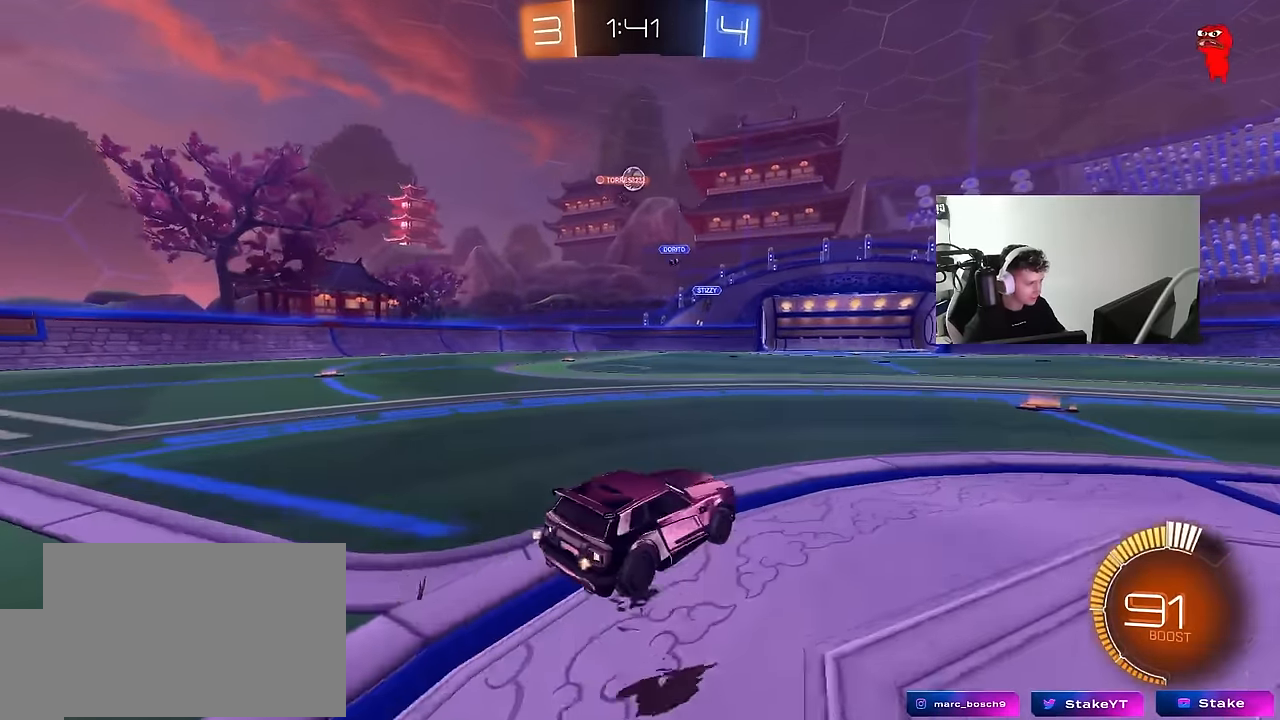
{"keys": [], "mouse": [], "mouse_move": "still", "events": [[134, "d", "down"], [317, "d", "up"], [317, "w", "up"]]}
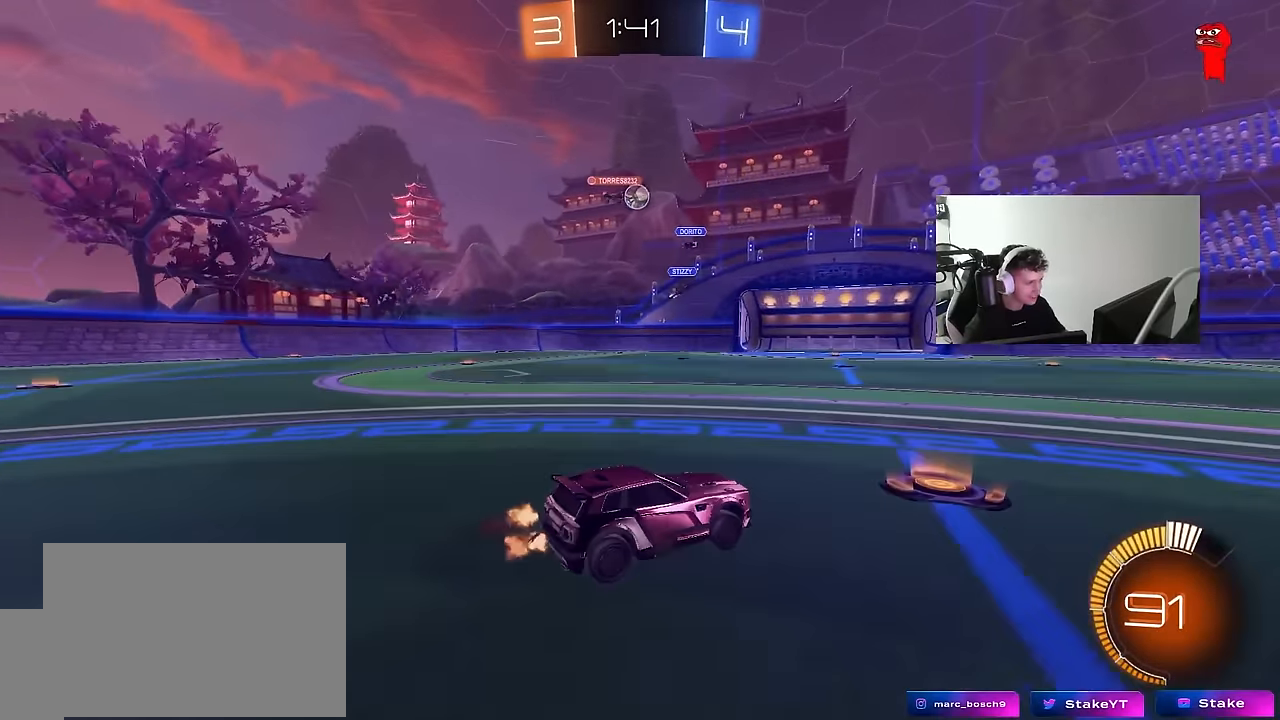
{"keys": ["a", "w"], "mouse": [], "mouse_move": "still", "events": [[200, "w", "down"], [434, "a", "down"]]}
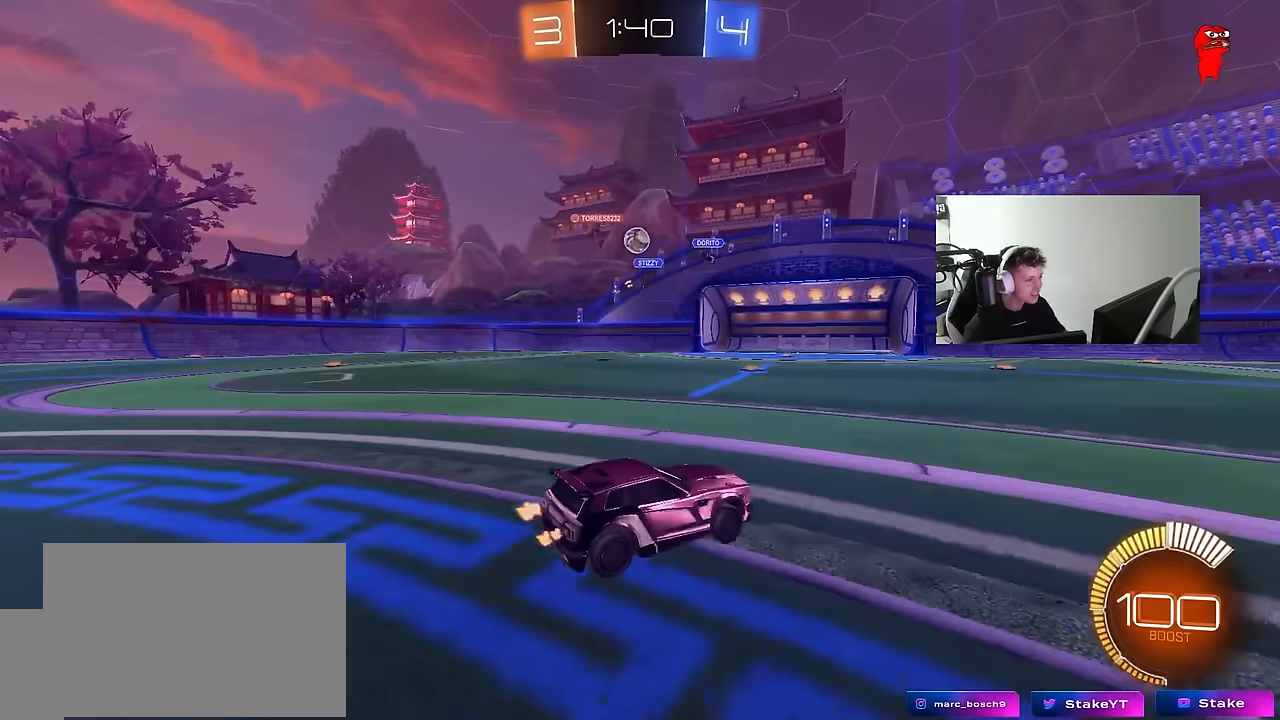
{"keys": ["a", "w"], "mouse": ["left"], "mouse_move": "down", "events": [[34, "w", "up"], [267, "w", "down"], [300, "a", "up"], [350, "mouse_left", "down"], [450, "a", "down"]]}
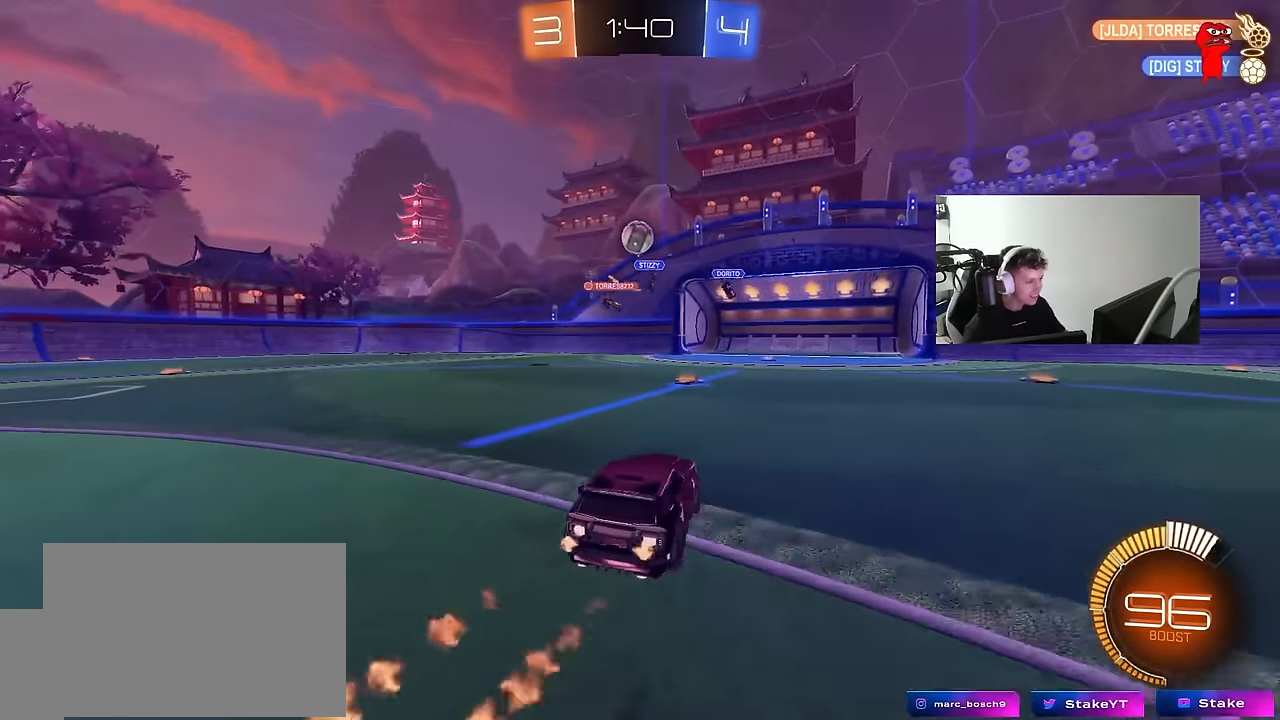
{"keys": ["a", "w"], "mouse": ["left"], "mouse_move": "still", "events": [[84, "a", "up"], [84, "w", "up"], [134, "d", "down"], [134, "mouse_right", "down"], [184, "s", "down"], [234, "a", "down"], [234, "shift", "down"], [284, "d", "up"], [317, "a", "up"], [317, "mouse_right", "up"], [317, "s", "up"], [317, "shift", "up"], [367, "d", "down"], [417, "a", "down"], [417, "d", "up"], [467, "w", "down"]]}
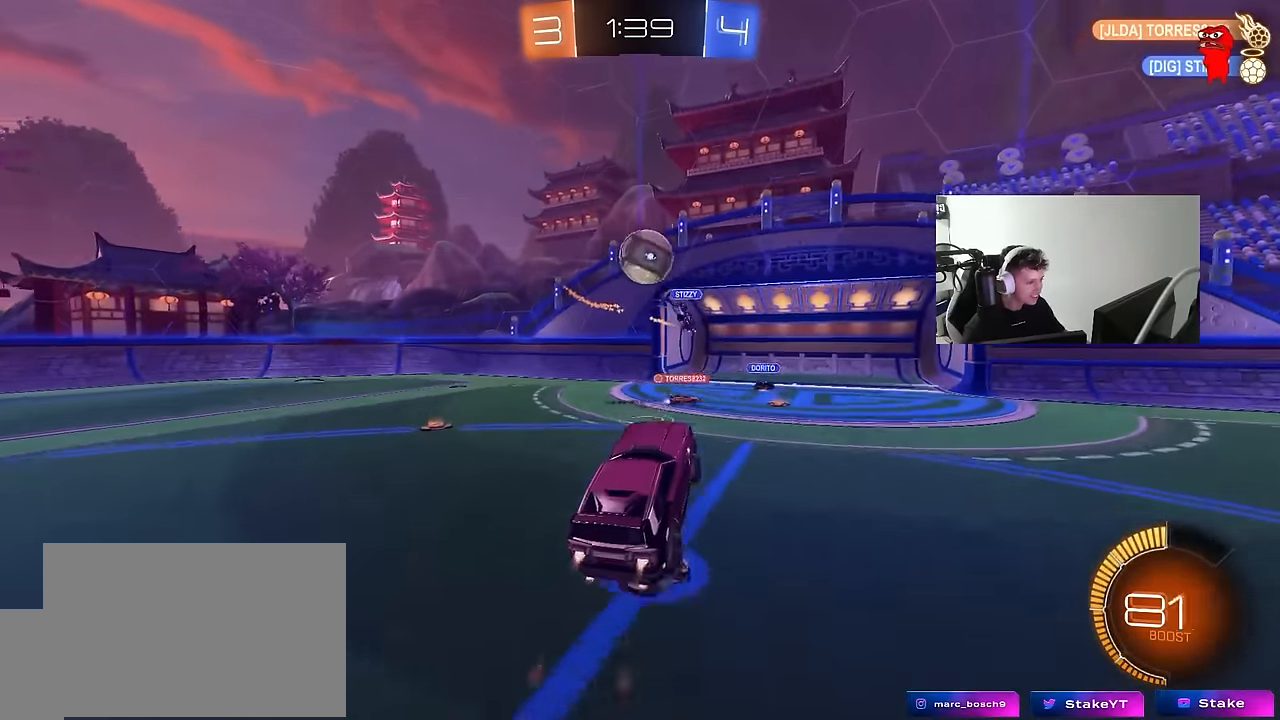
{"keys": ["d", "s", "shift"], "mouse": ["left"], "mouse_move": "still", "events": [[67, "w", "up"], [150, "a", "up"], [200, "d", "down"], [200, "w", "down"], [250, "mouse_right", "down"], [250, "shift", "down"], [334, "s", "down"], [334, "w", "up"], [434, "mouse_right", "up"]]}
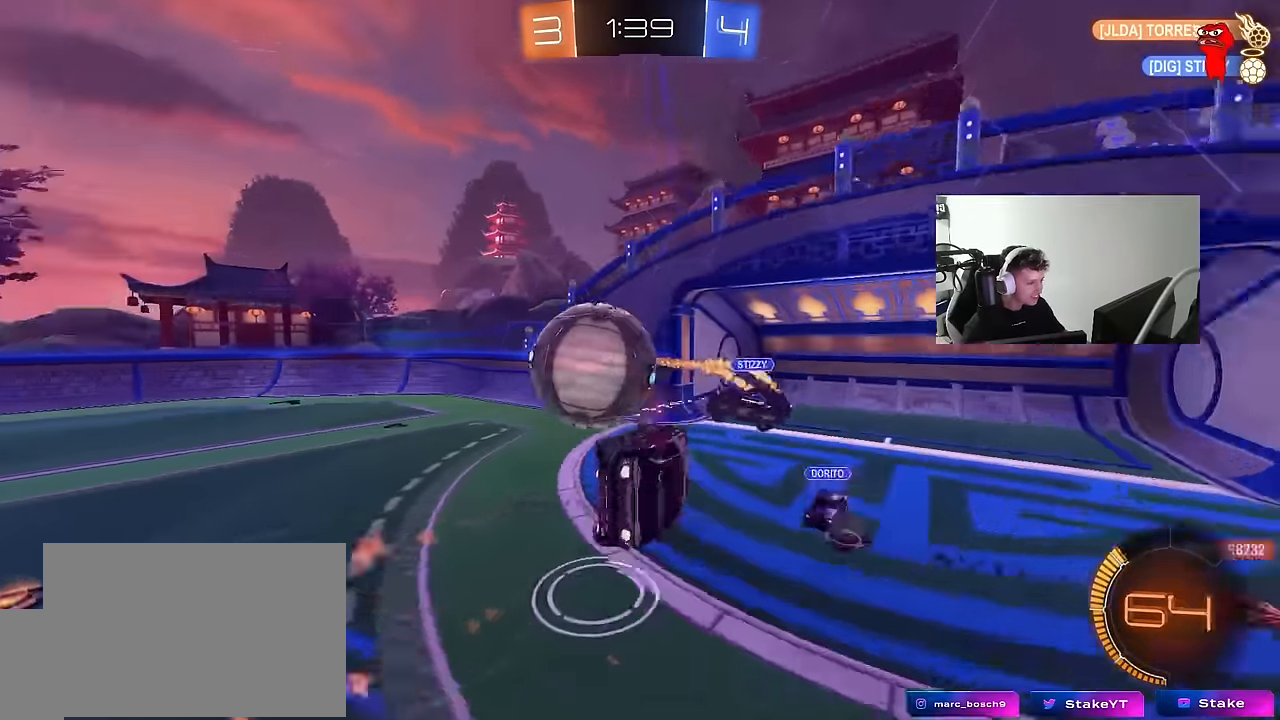
{"keys": ["d", "s", "shift"], "mouse": [], "mouse_move": "still", "events": [[67, "s", "up"], [167, "s", "down"], [267, "mouse_left", "up"]]}
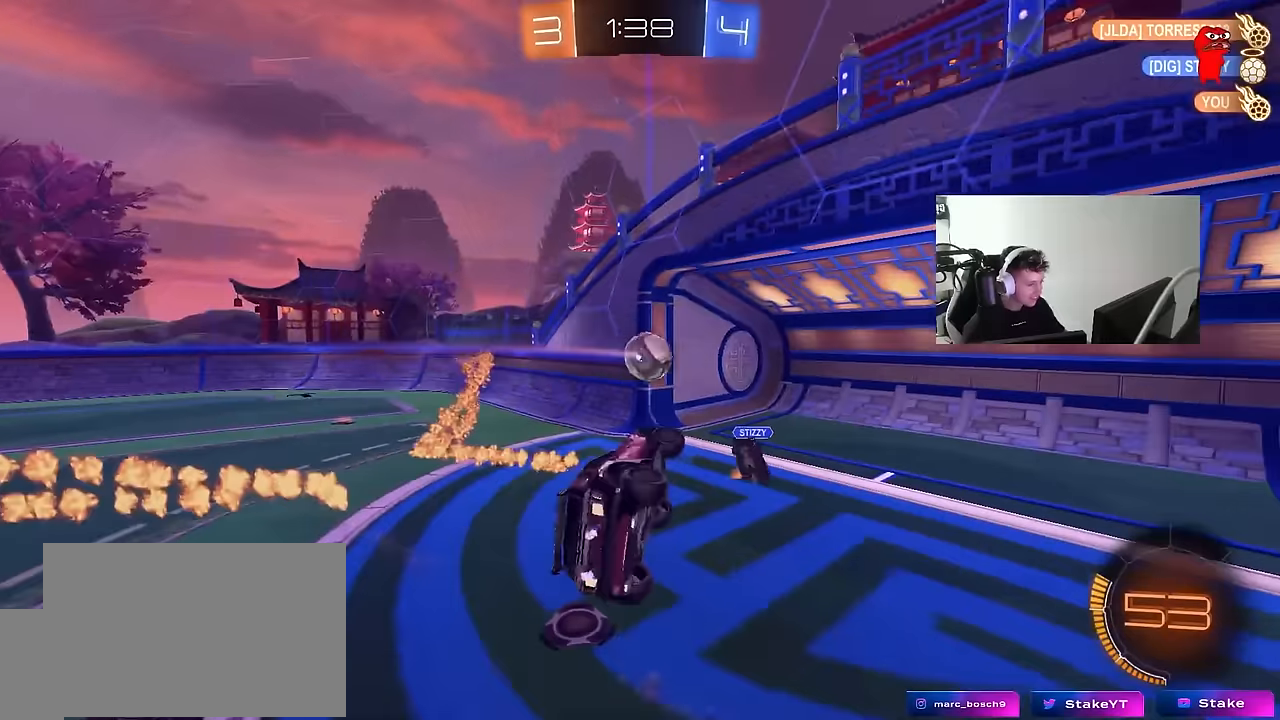
{"keys": ["a"], "mouse": ["left"], "mouse_move": "still", "events": [[34, "s", "up"], [84, "shift", "up"], [234, "d", "up"], [234, "w", "down"], [317, "d", "down"], [317, "w", "up"], [417, "d", "up"], [467, "a", "down"], [467, "mouse_left", "down"]]}
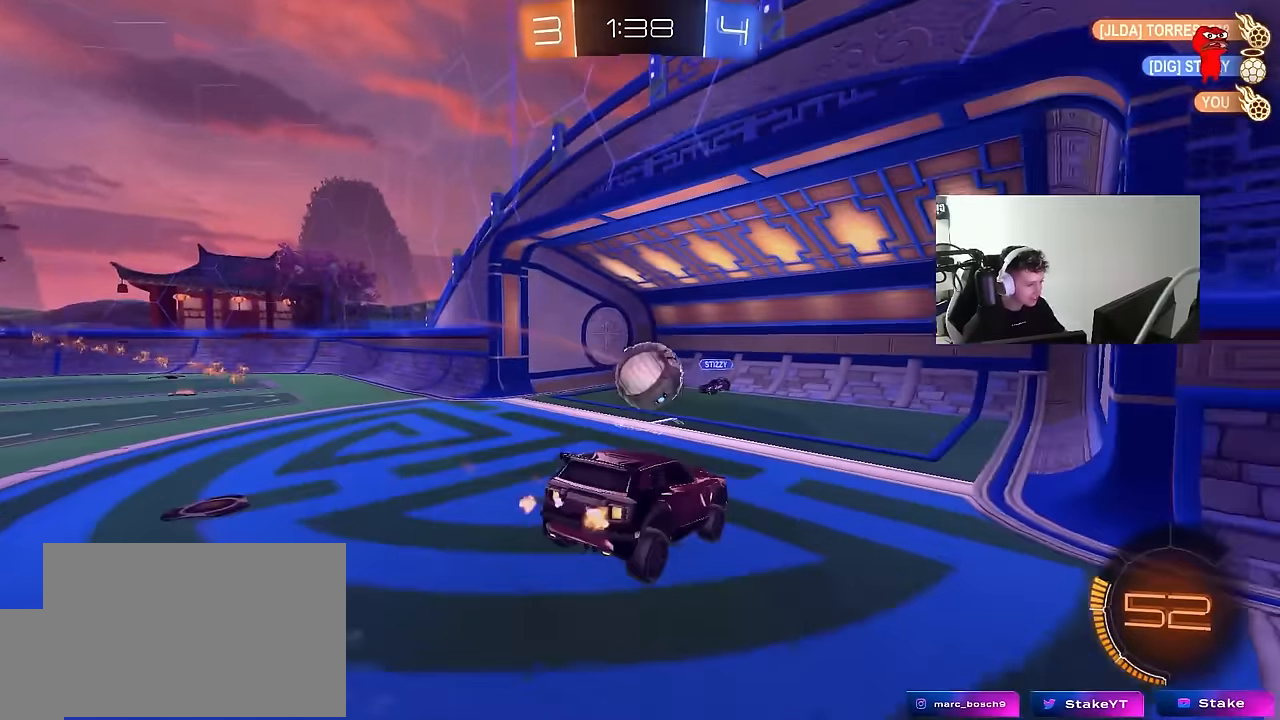
{"keys": ["d", "shift"], "mouse": ["left"], "mouse_move": "up", "events": [[50, "a", "up"], [150, "a", "down"], [300, "a", "up"], [300, "mouse_right", "down"], [334, "d", "down"], [334, "s", "down"], [434, "s", "up"], [434, "shift", "down"], [484, "mouse_right", "up"]]}
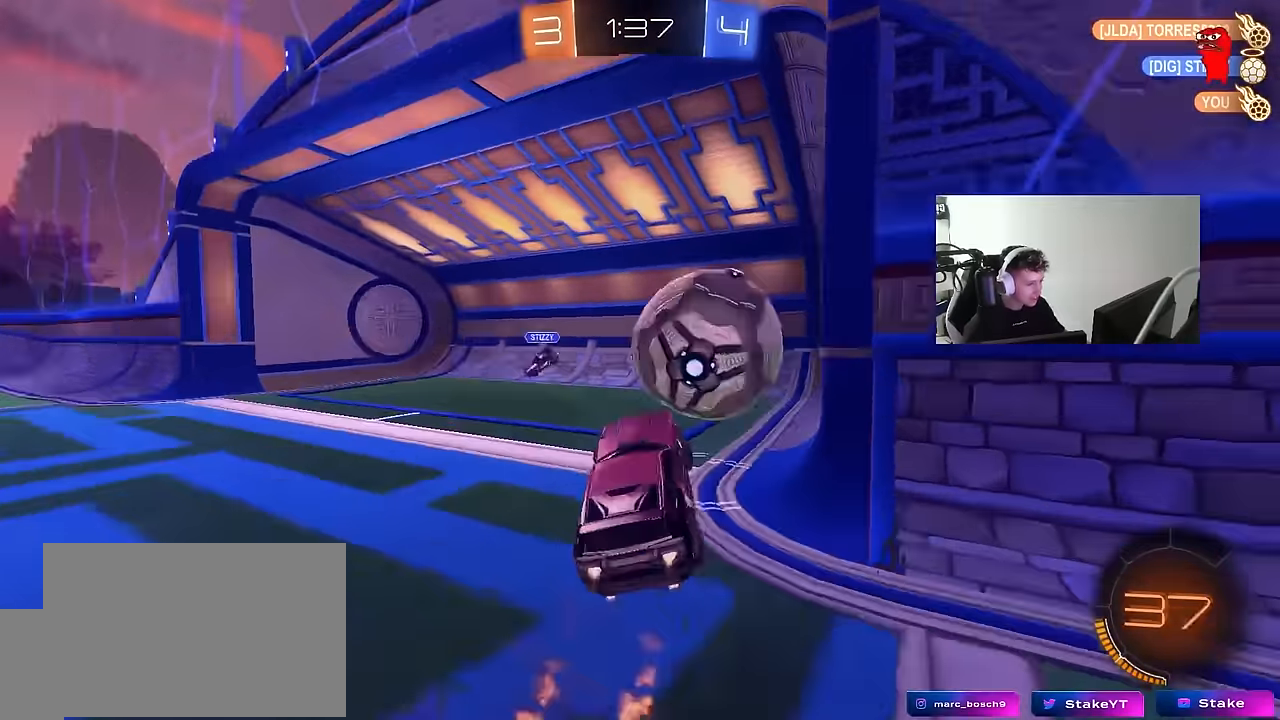
{"keys": ["d", "space"], "mouse": [], "mouse_move": "up-right", "events": [[34, "mouse_right", "down"], [34, "w", "down"], [117, "s", "down"], [217, "mouse_right", "up"], [267, "w", "up"], [450, "mouse_left", "up"], [450, "s", "up"], [450, "space", "down"], [500, "shift", "up"]]}
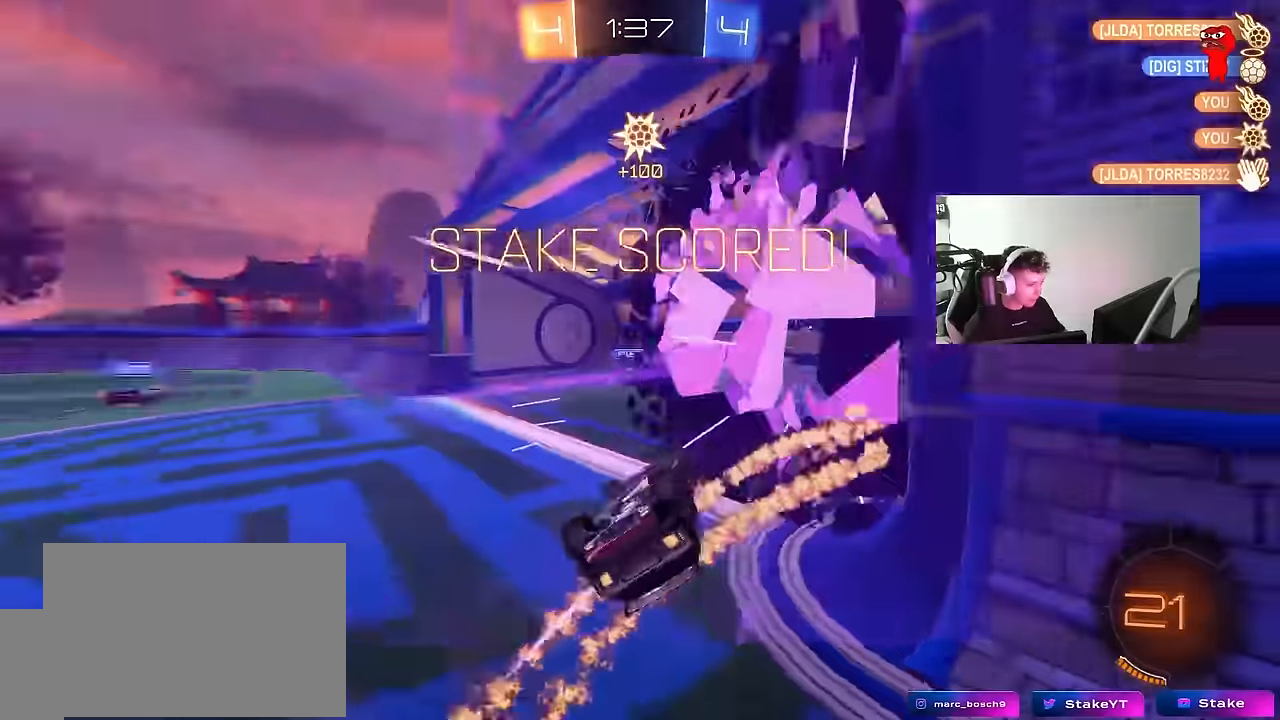
{"keys": ["d", "s", "shift"], "mouse": [], "mouse_move": "up", "events": [[84, "d", "up"], [84, "s", "down"], [84, "space", "up"], [134, "tab", "down"], [284, "d", "down"], [284, "tab", "up"], [417, "shift", "down"]]}
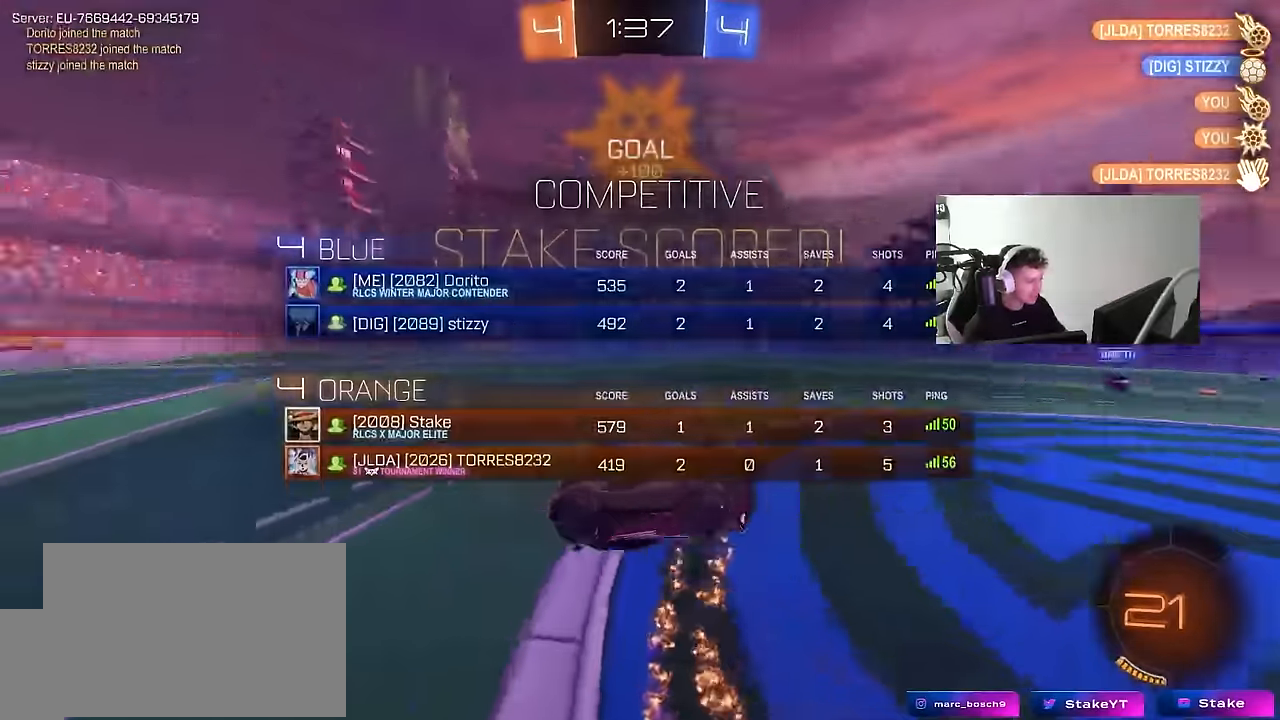
{"keys": ["shift", "w"], "mouse": [], "mouse_move": "still", "events": [[17, "s", "up"], [150, "w", "down"], [484, "d", "up"]]}
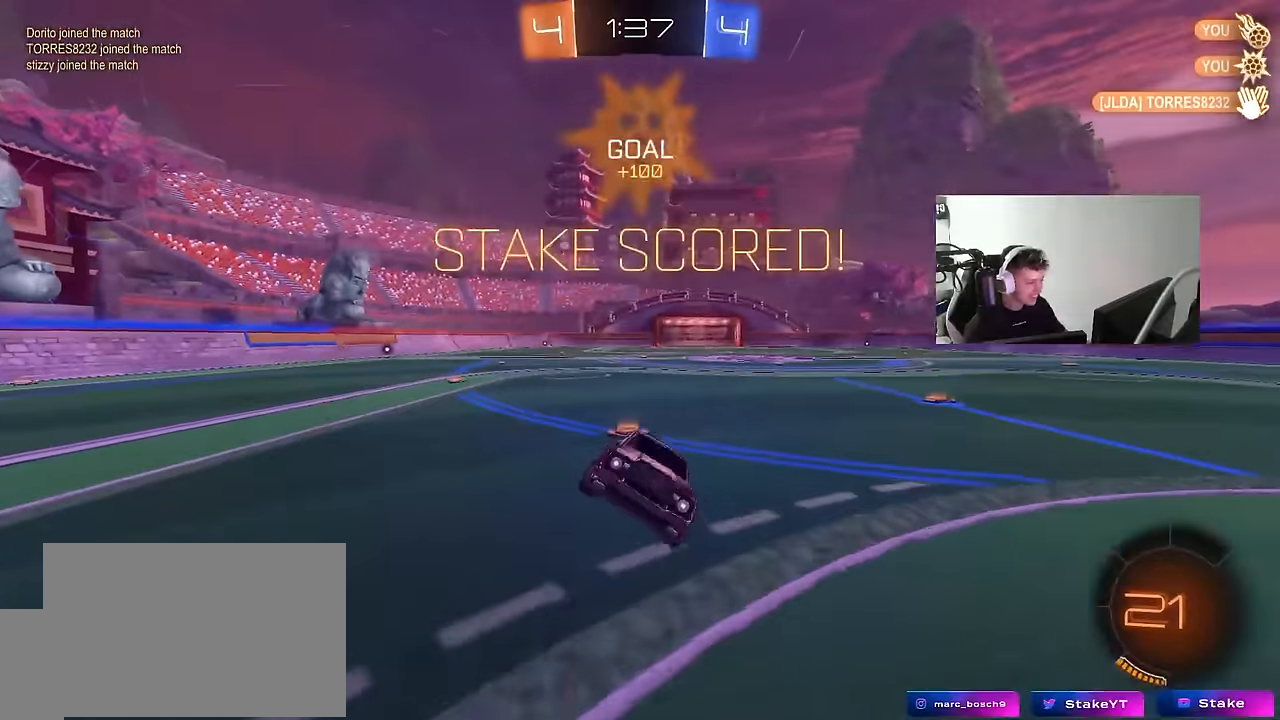
{"keys": ["s", "shift"], "mouse": [], "mouse_move": "up", "events": [[67, "a", "down"], [117, "w", "up"], [167, "a", "up"], [267, "s", "down"], [400, "mouse_right", "down"], [500, "mouse_right", "up"]]}